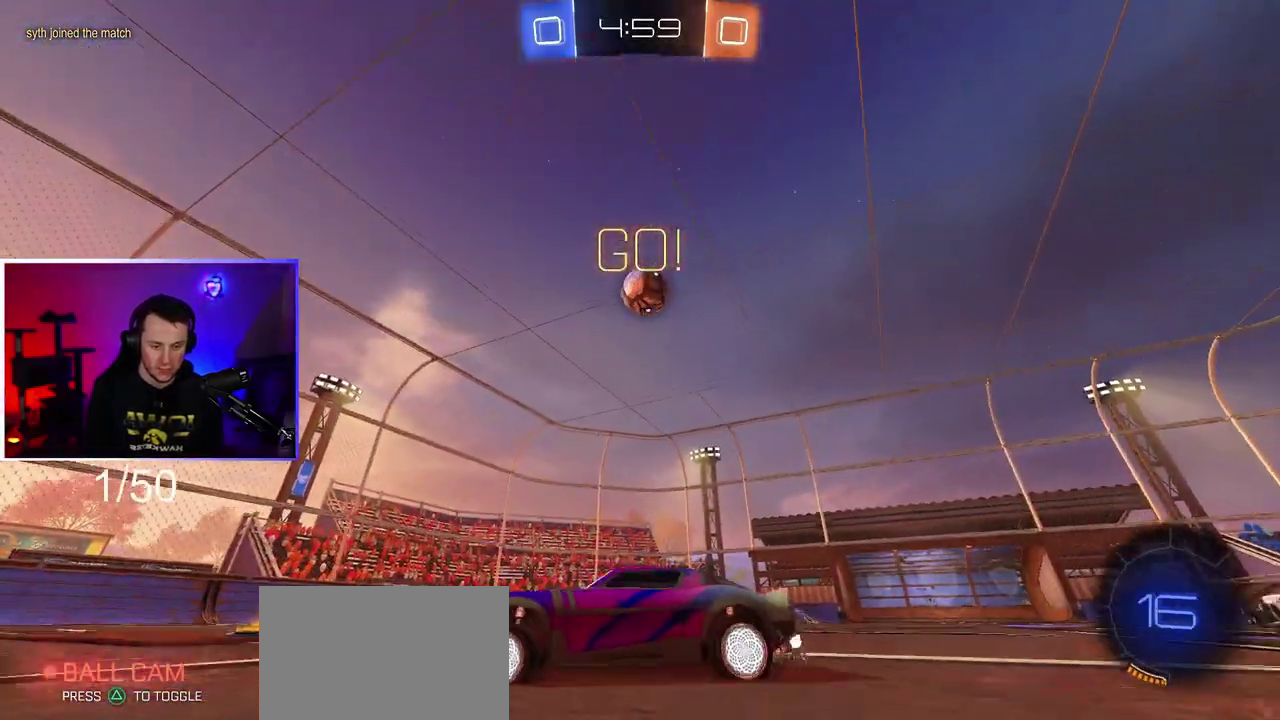
Gameplay with a controller (PlayStation layout); each line is a JSON object with the inputs held at the frame after it. "events" lists button and stick changes between this image and that frame as [ms after this image, input, new state], when the widget could be followed in between. This overlay highlights the sticks when they move; stick clicks (L3 R3) are not distinguishable. Not read: HOME R3.
{"buttons": ["R1", "R2"], "left_stick": "right", "right_stick": "center", "events": []}
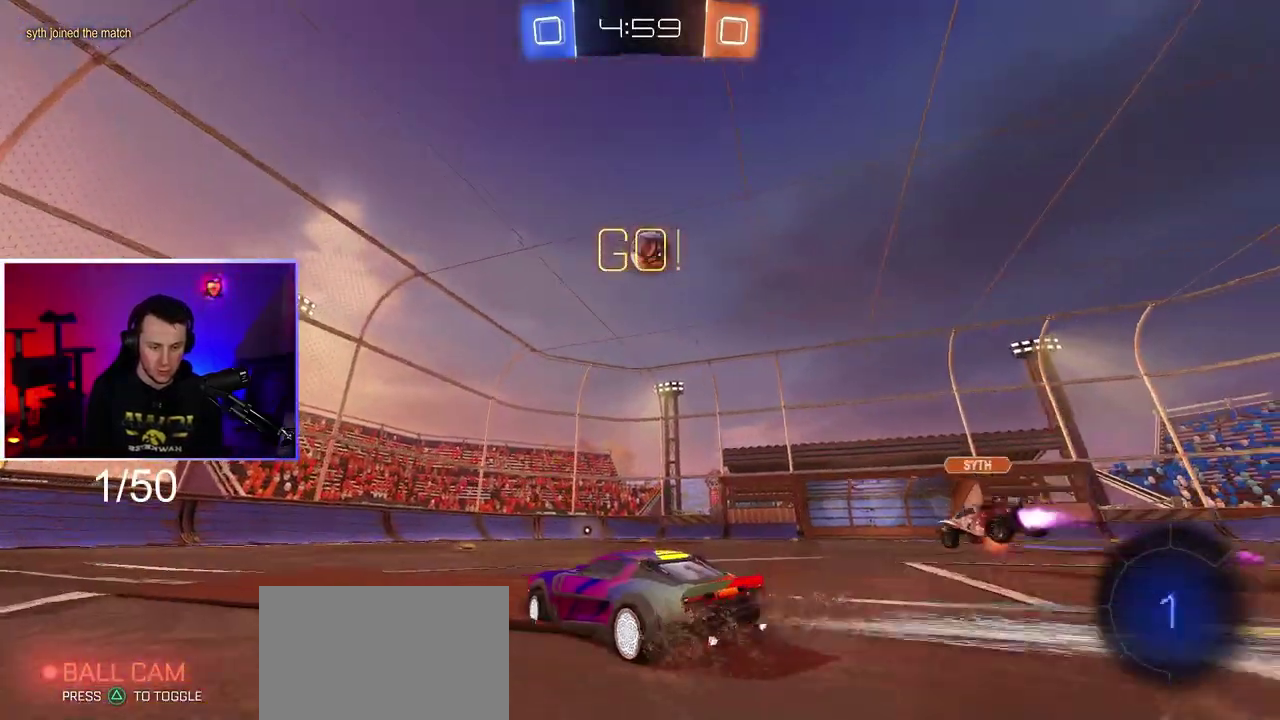
{"buttons": ["CROSS", "R1", "R2"], "left_stick": "down", "right_stick": "center", "events": [[67, "left_stick", "center"], [133, "CROSS", "down"], [233, "CROSS", "up"], [233, "L1", "down"], [233, "left_stick", "up-right"], [300, "CROSS", "down"], [317, "left_stick", "down-right"], [367, "left_stick", "down"], [383, "L1", "up"]]}
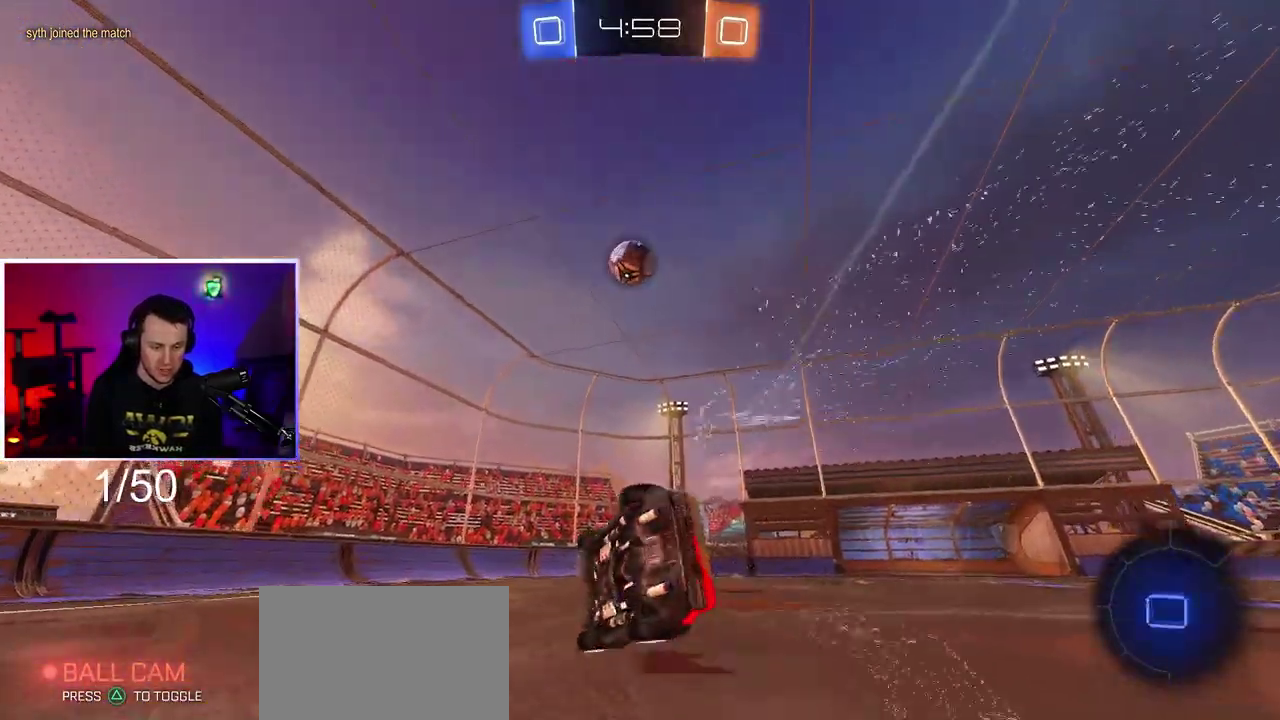
{"buttons": ["R2"], "left_stick": "down-right", "right_stick": "center", "events": [[67, "CROSS", "up"], [67, "R1", "up"], [100, "left_stick", "down-right"], [133, "TRIANGLE", "down"], [283, "TRIANGLE", "up"]]}
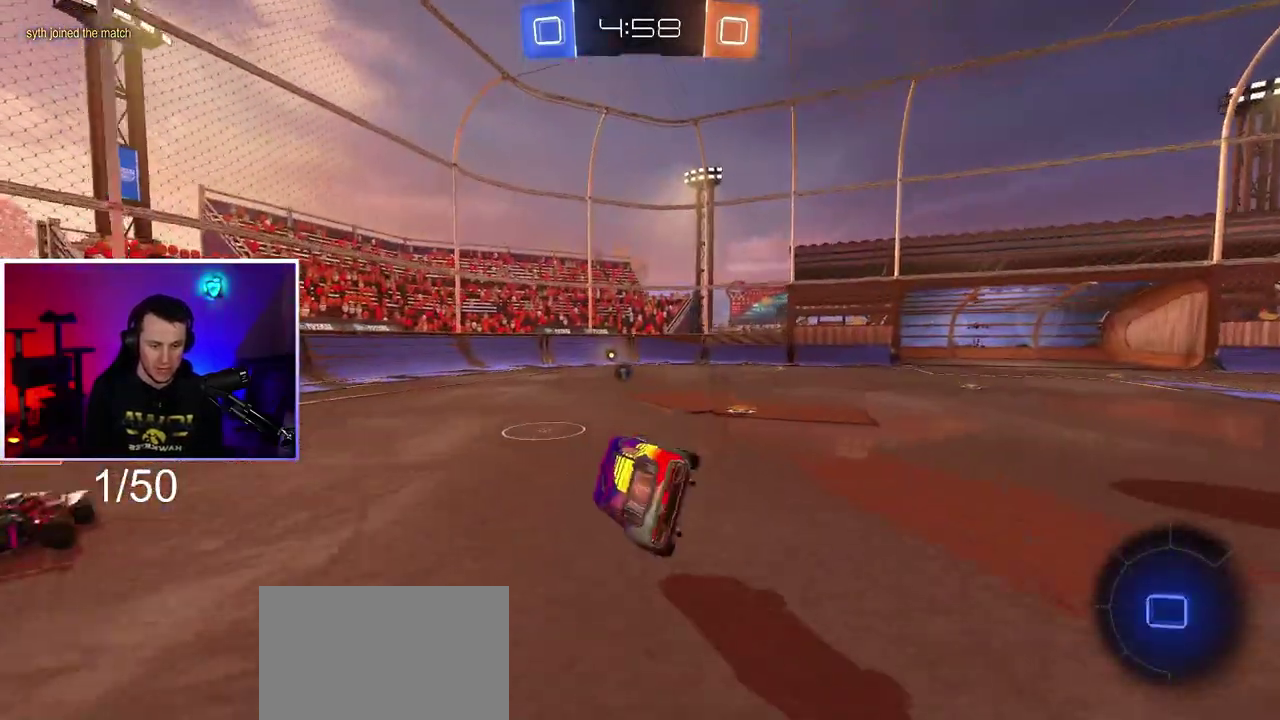
{"buttons": ["R1", "R2"], "left_stick": "center", "right_stick": "center", "events": [[83, "L1", "down"], [167, "L1", "up"], [200, "left_stick", "down"], [300, "left_stick", "center"], [350, "R1", "down"]]}
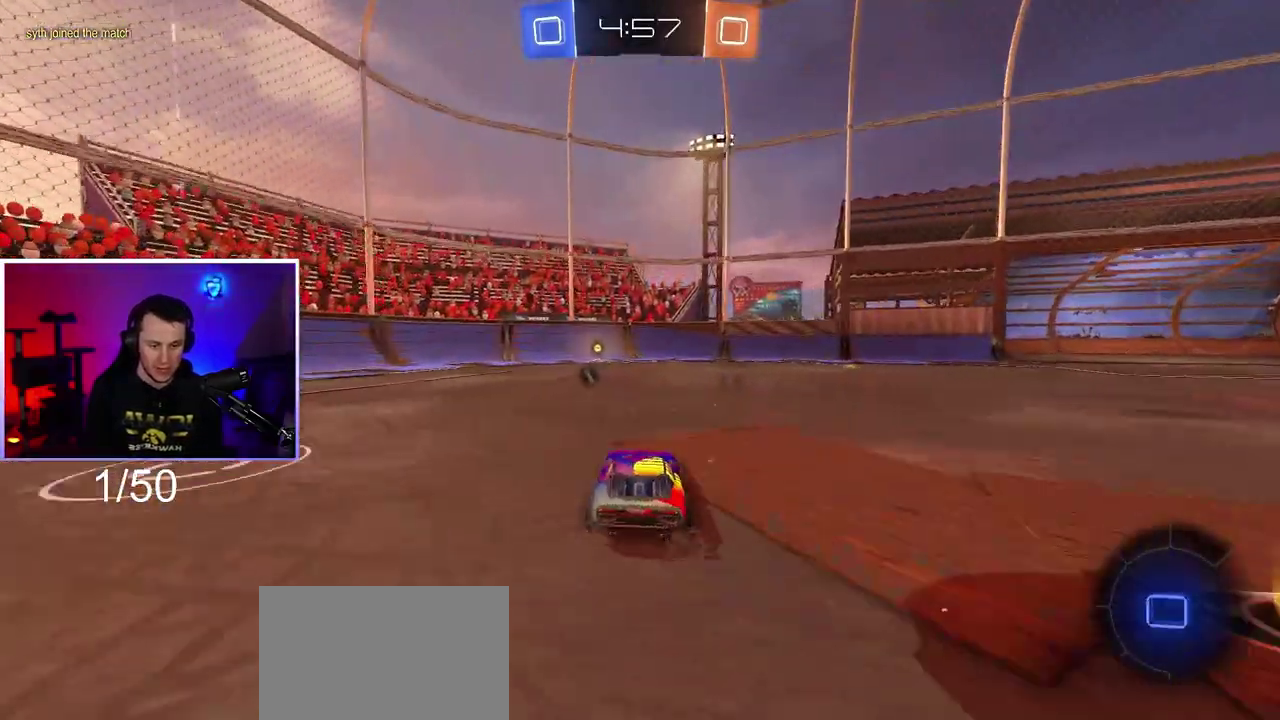
{"buttons": ["R2"], "left_stick": "right", "right_stick": "center", "events": [[150, "left_stick", "left"], [267, "R1", "up"], [267, "left_stick", "right"], [333, "R1", "down"], [483, "R1", "up"]]}
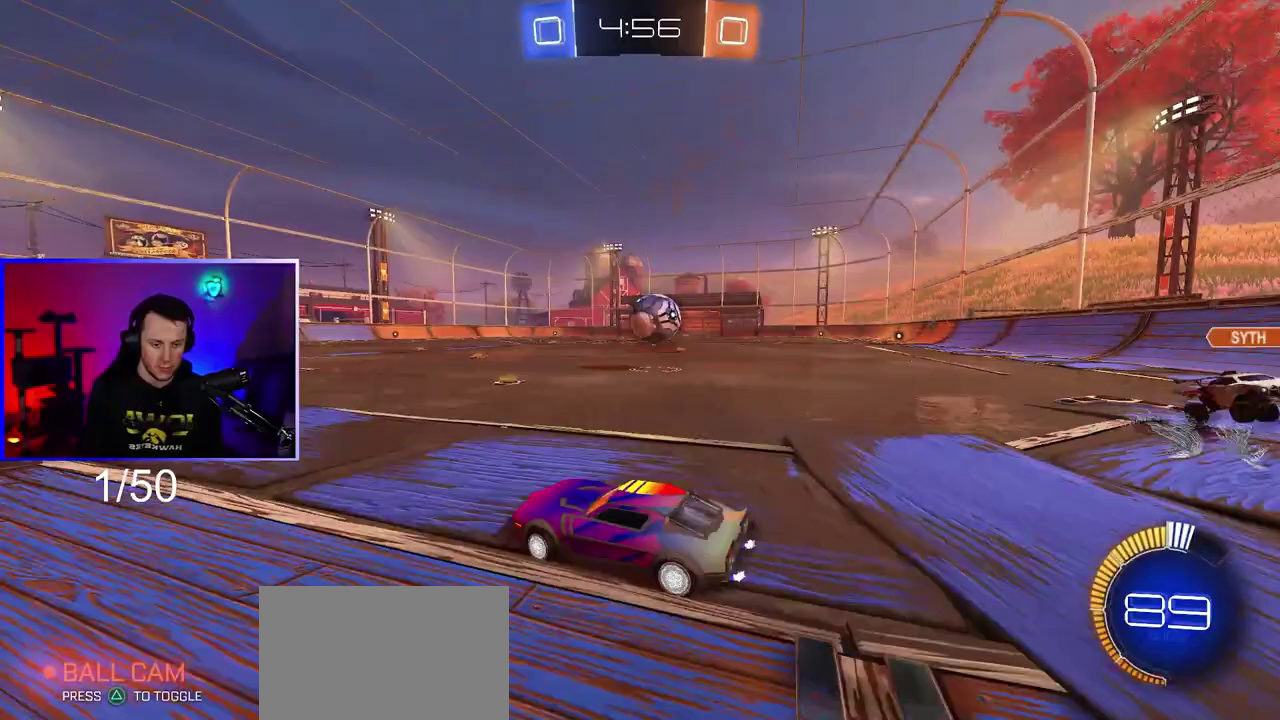
{"buttons": ["CROSS", "R1", "R2"], "left_stick": "center", "right_stick": "center", "events": [[167, "R1", "down"], [200, "left_stick", "center"], [433, "CROSS", "down"]]}
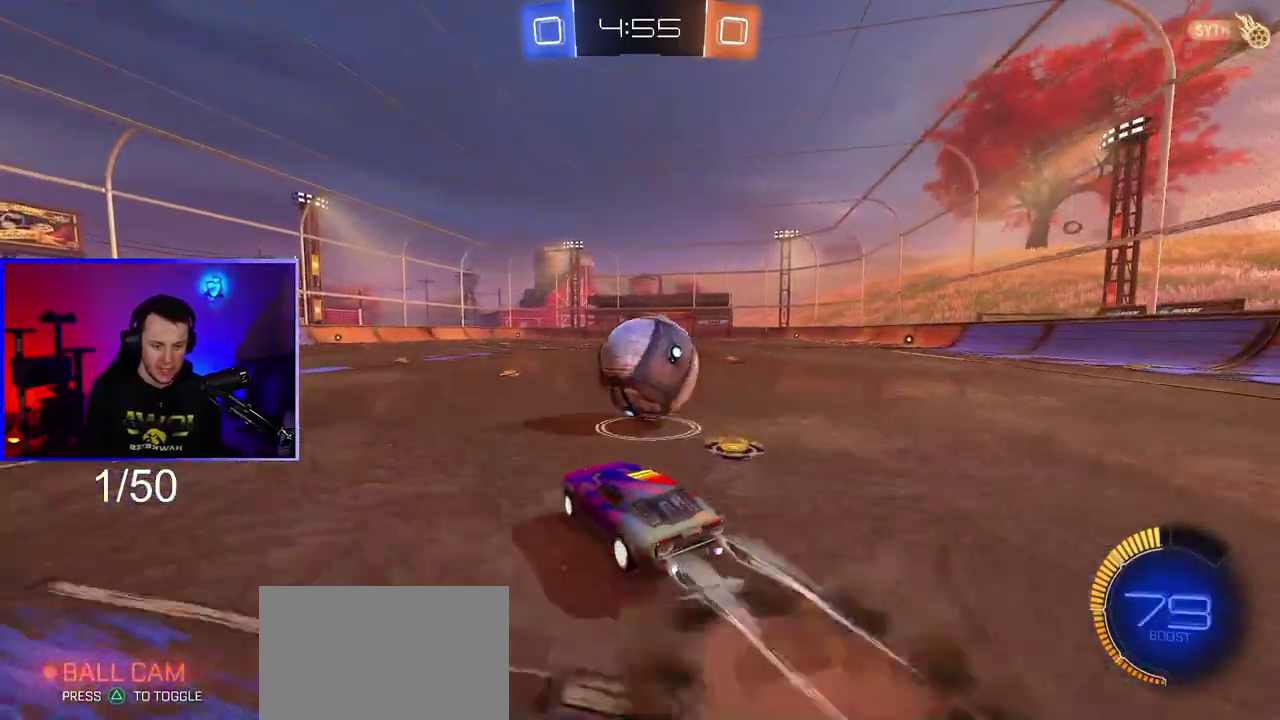
{"buttons": ["CROSS", "L1", "R2"], "left_stick": "right", "right_stick": "center", "events": [[17, "CROSS", "up"], [83, "left_stick", "right"], [100, "L1", "down"], [117, "CROSS", "down"], [350, "R1", "up"], [433, "left_stick", "down-left"], [500, "left_stick", "right"]]}
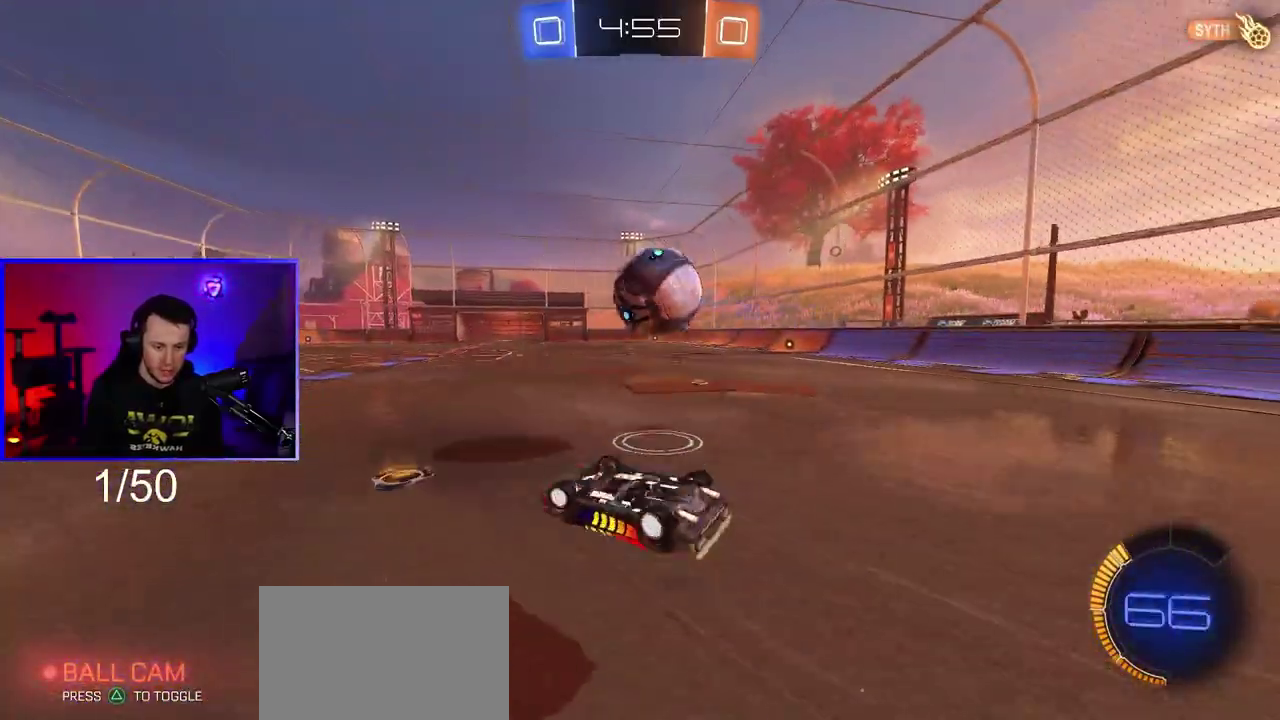
{"buttons": ["R1", "R2"], "left_stick": "center", "right_stick": "center", "events": [[183, "left_stick", "up-right"], [217, "R1", "down"], [283, "L1", "up"], [300, "R1", "up"], [333, "CROSS", "up"], [333, "left_stick", "center"], [483, "R1", "down"]]}
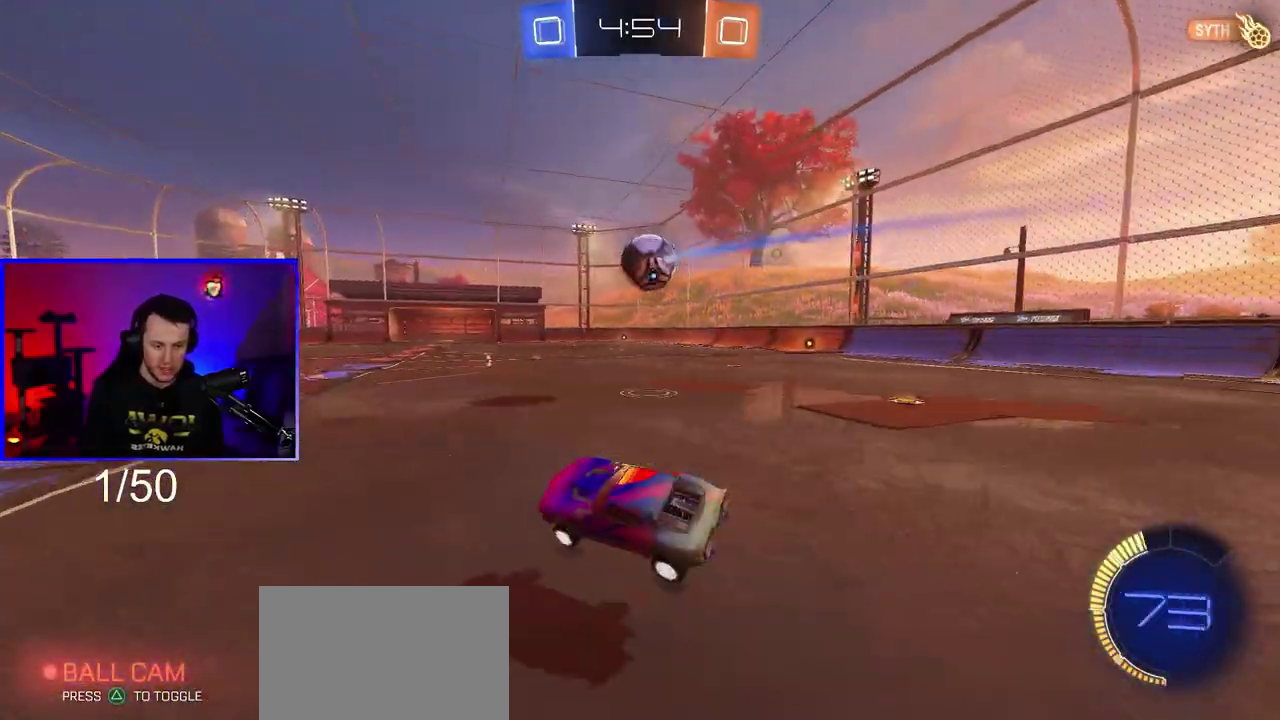
{"buttons": ["CROSS", "R2"], "left_stick": "center", "right_stick": "center", "events": [[67, "left_stick", "right"], [233, "left_stick", "center"], [350, "R1", "up"], [400, "left_stick", "right"], [483, "left_stick", "center"], [500, "CROSS", "down"]]}
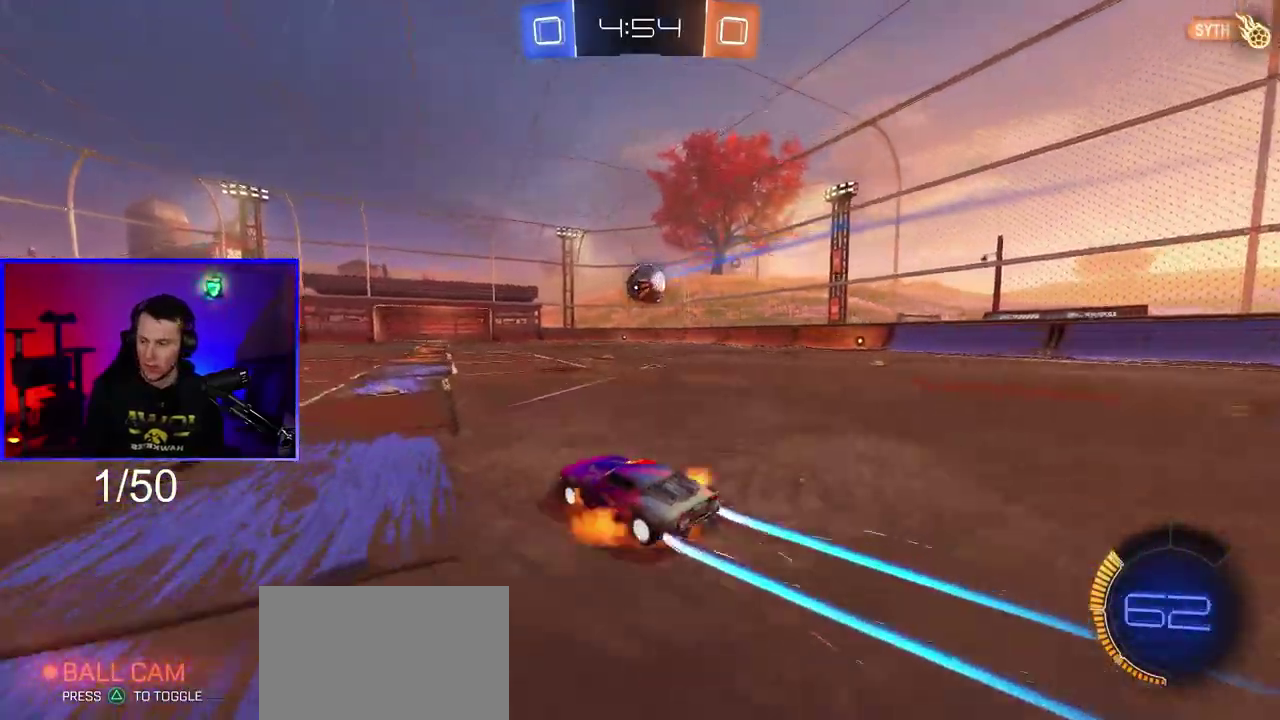
{"buttons": ["L1", "R2"], "left_stick": "right", "right_stick": "center", "events": [[67, "CROSS", "up"], [117, "left_stick", "right"], [183, "CROSS", "down"], [183, "L1", "down"], [300, "CROSS", "up"]]}
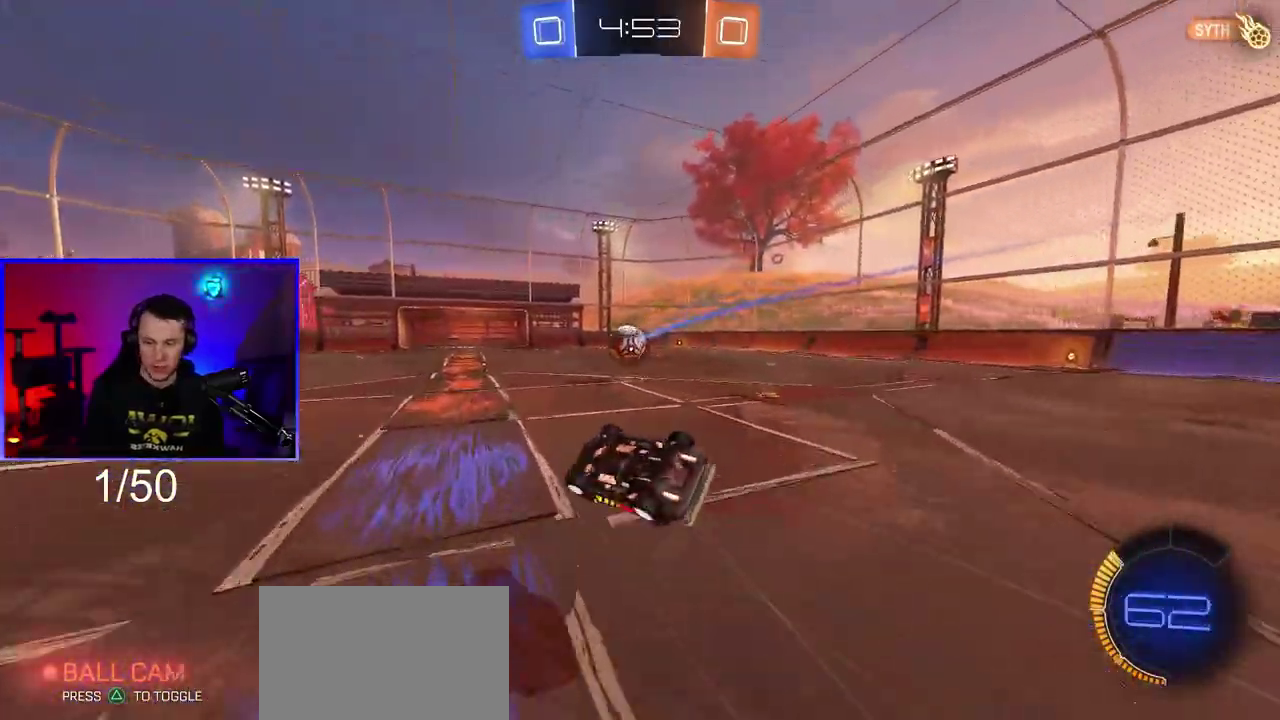
{"buttons": ["R2"], "left_stick": "center", "right_stick": "center", "events": [[267, "L1", "up"], [400, "left_stick", "center"]]}
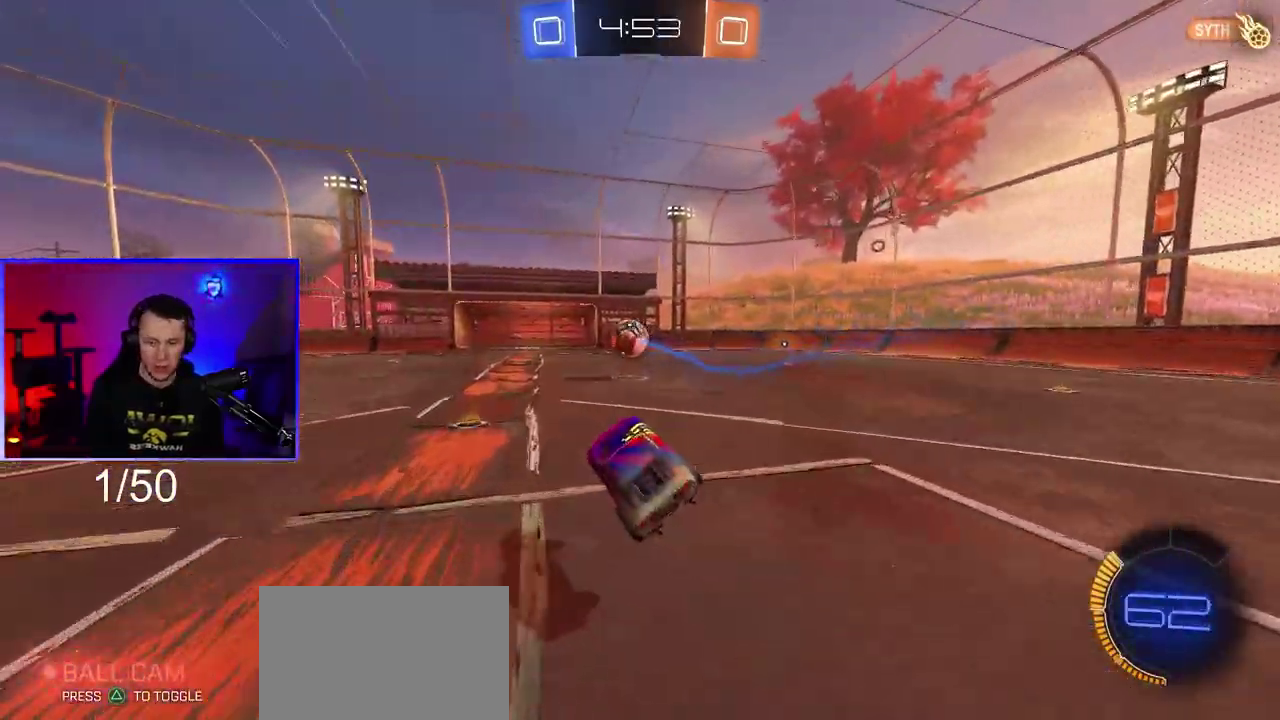
{"buttons": ["CROSS", "SQUARE", "R2"], "left_stick": "down-right", "right_stick": "center", "events": [[17, "R1", "down"], [200, "R1", "up"], [250, "left_stick", "down-left"], [417, "CROSS", "down"], [417, "left_stick", "down-right"], [467, "SQUARE", "down"]]}
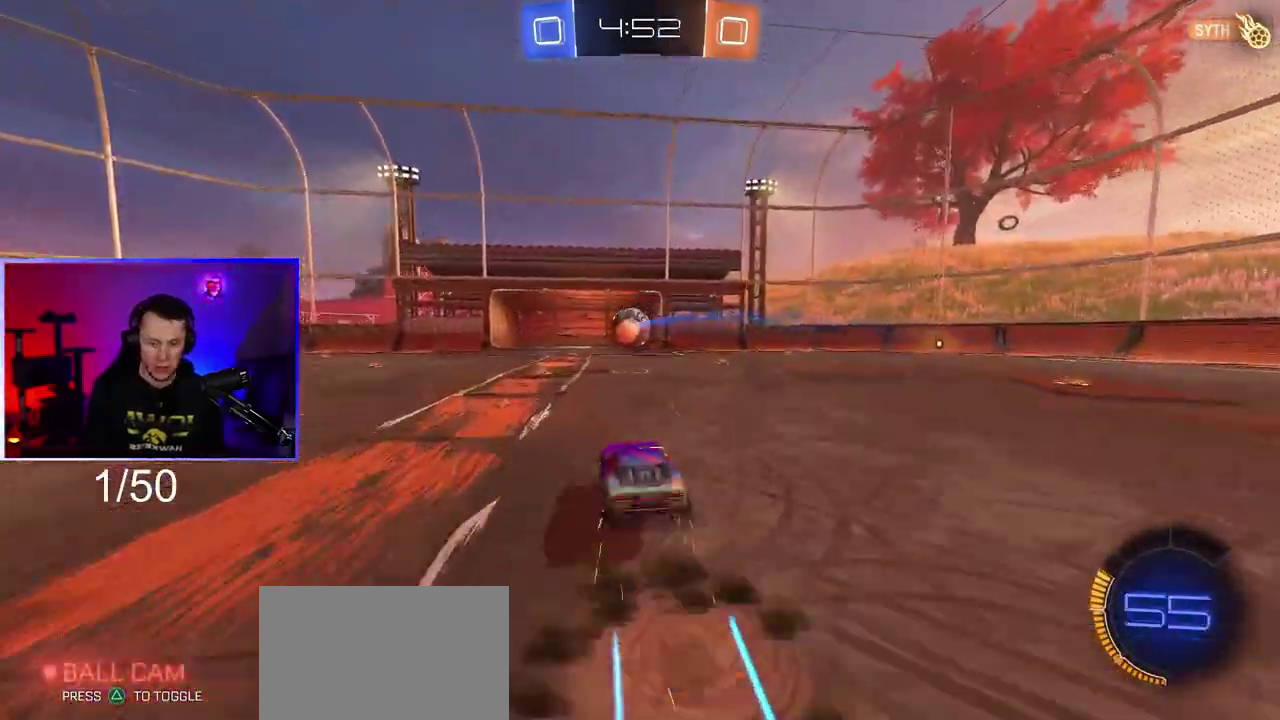
{"buttons": ["SQUARE", "R1", "R2"], "left_stick": "up-left", "right_stick": "center", "events": [[17, "CROSS", "up"], [50, "left_stick", "down"], [417, "R1", "down"], [417, "left_stick", "up-left"]]}
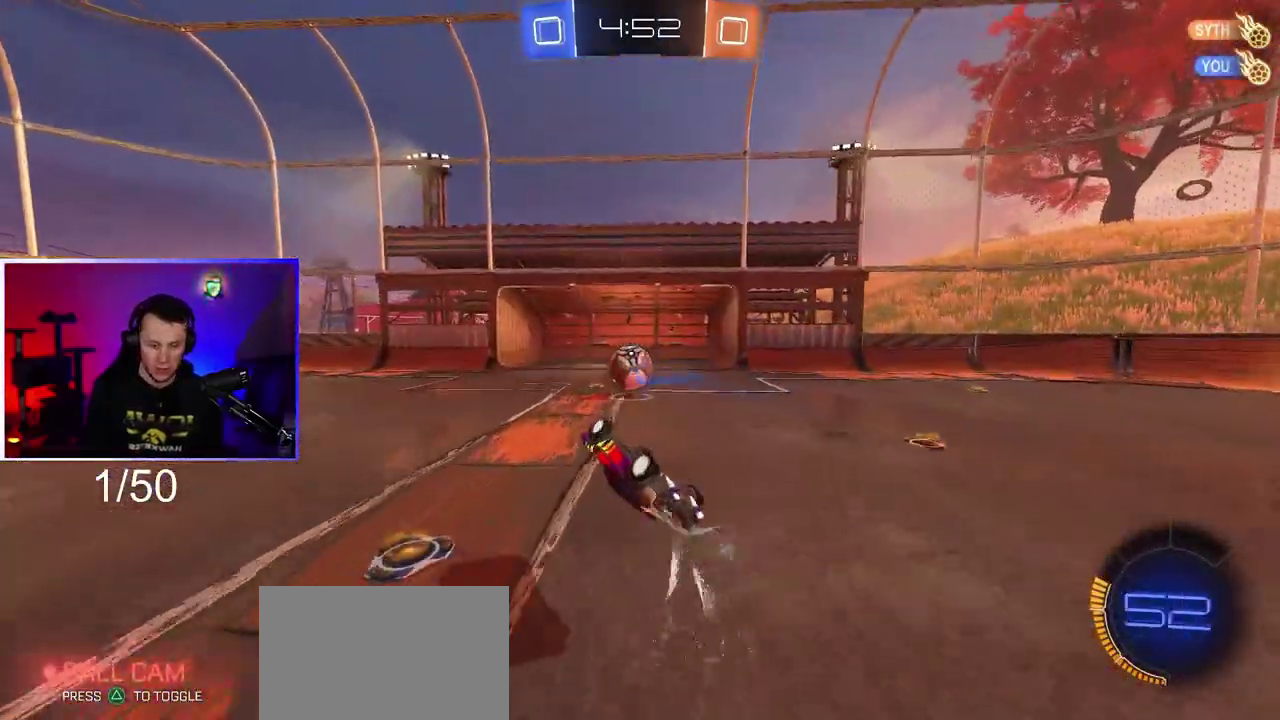
{"buttons": ["CROSS", "L1", "R2"], "left_stick": "down", "right_stick": "center", "events": [[117, "SQUARE", "up"], [117, "left_stick", "center"], [167, "R1", "up"], [250, "left_stick", "up-left"], [267, "L1", "down"], [317, "CROSS", "down"], [400, "left_stick", "down"]]}
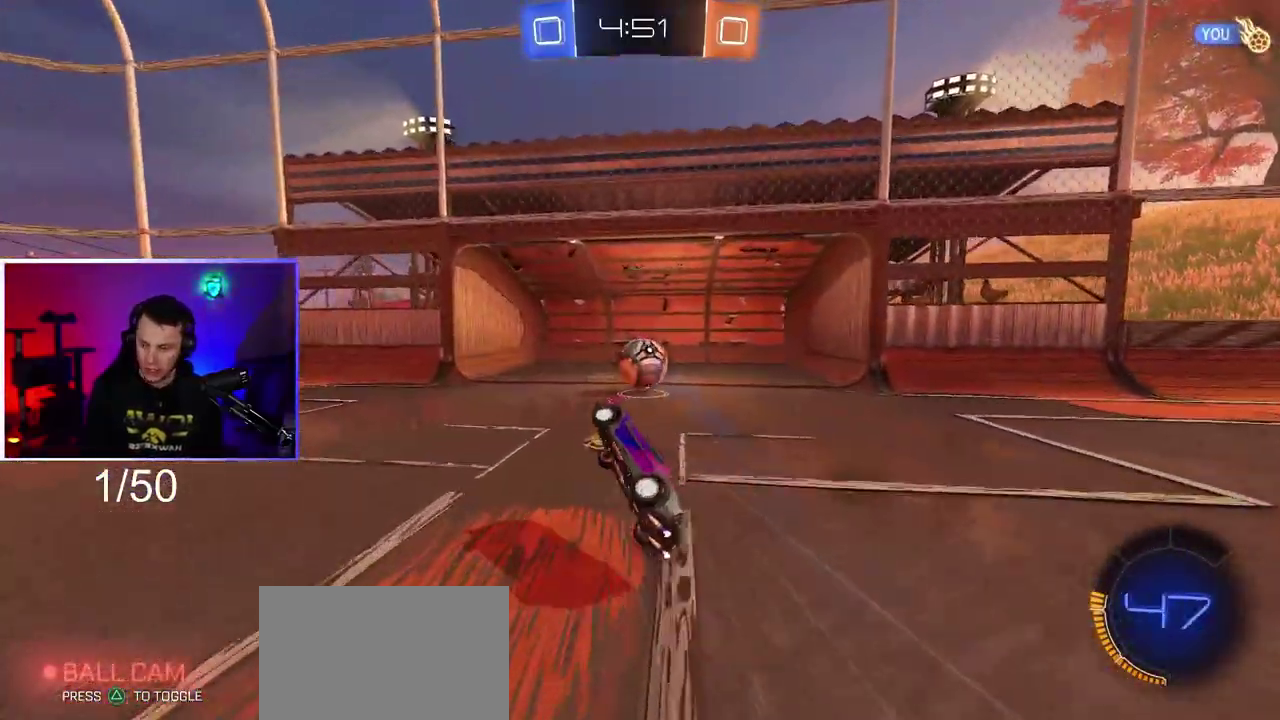
{"buttons": [], "left_stick": "center", "right_stick": "center", "events": [[283, "CROSS", "up"], [317, "left_stick", "down-right"], [350, "L1", "up"], [350, "R2", "up"], [450, "left_stick", "center"]]}